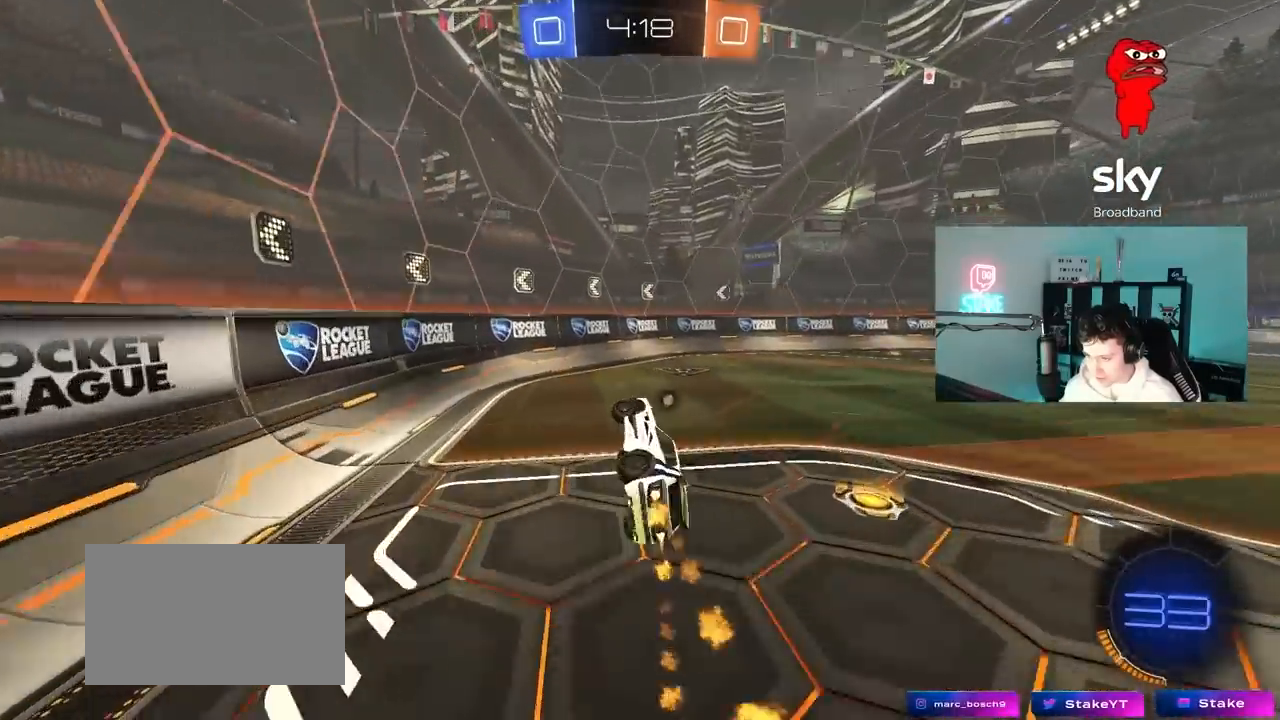
Gameplay with keyboard and mouse; each line is a JSON object with the keys and mouse buttons held at the frame after it. "events" lists presses ("down") and releases ("up") of "1", "2", "3", "4", "5", "a", "alt", "c", "caps_lock", "ctrl", "d", "e", "f", "g", "q", "r", "s", "shift", "space", "t", "tab", "v", "w", "x", "z", "mouse_left", "mouse_wheel" and "mouse_right" between this image and that frame as [ms after this image, input, new state], when the widget could be followed in between. "mouse_left", "mouse_wheel", "mouse_right" = the "left", "wheel", "right" buttons of the "mouse" list. No other keys are recorded. "wheel" means that the mouse wheel is clicked or scrolled. "mouse_move" is the direction in which the mouse moves at that frame (one of eight, or "still"), when it could be read.
{"keys": ["w"], "mouse": [], "mouse_move": "still", "events": [[33, "mouse_left", "up"], [83, "space", "down"], [133, "a", "up"], [133, "shift", "up"], [183, "w", "down"], [267, "d", "down"], [267, "space", "up"], [467, "d", "up"]]}
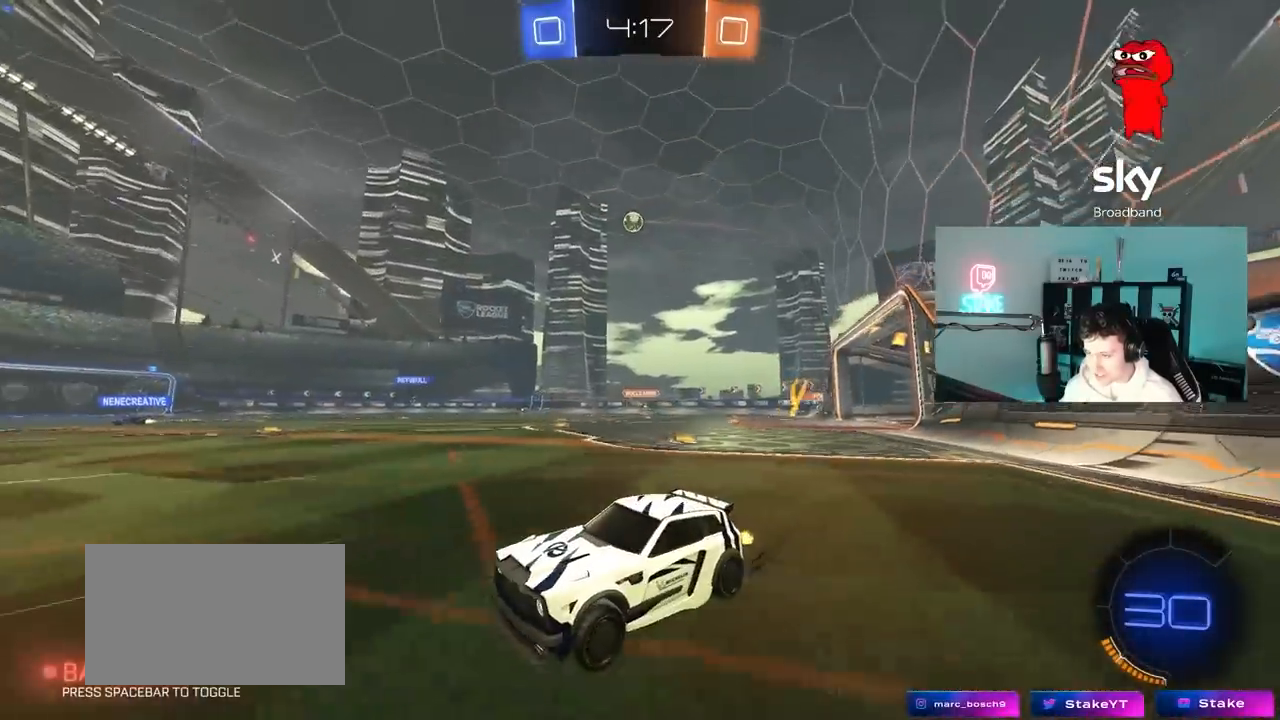
{"keys": ["d", "w"], "mouse": [], "mouse_move": "still", "events": [[250, "d", "down"]]}
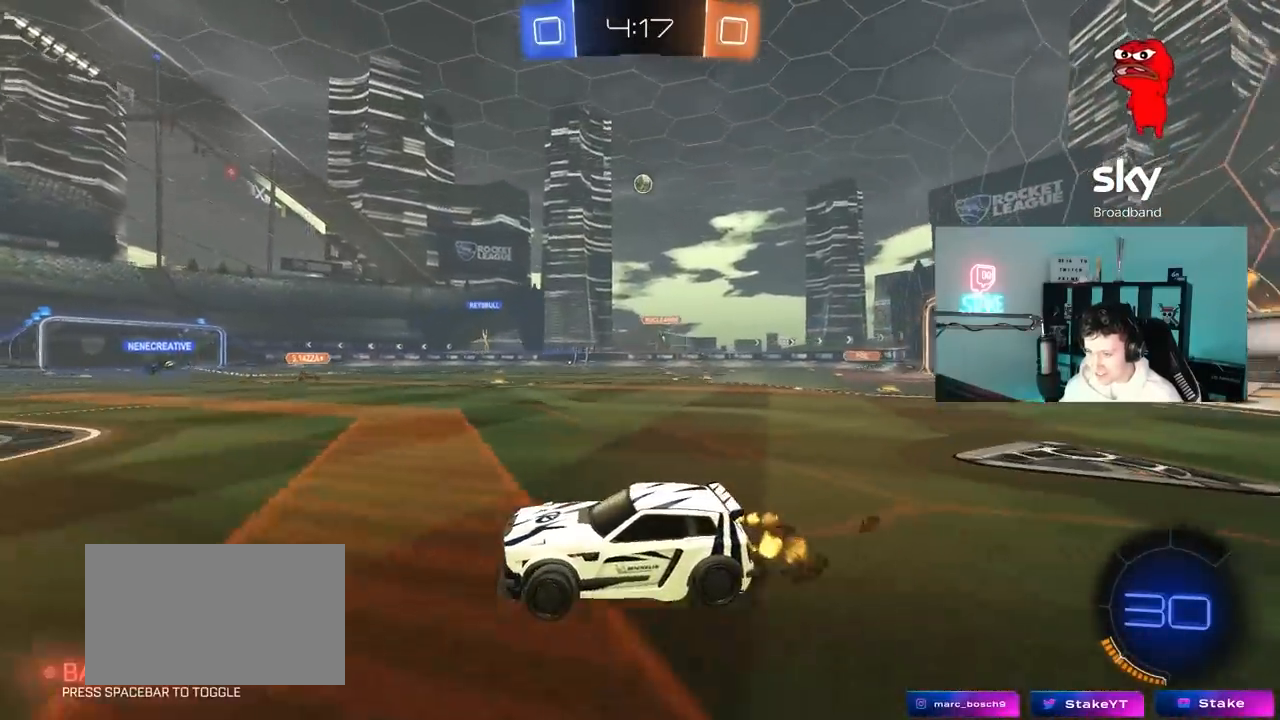
{"keys": ["w"], "mouse": [], "mouse_move": "still", "events": [[67, "d", "up"], [217, "d", "down"], [250, "shift", "down"], [400, "d", "up"], [400, "shift", "up"]]}
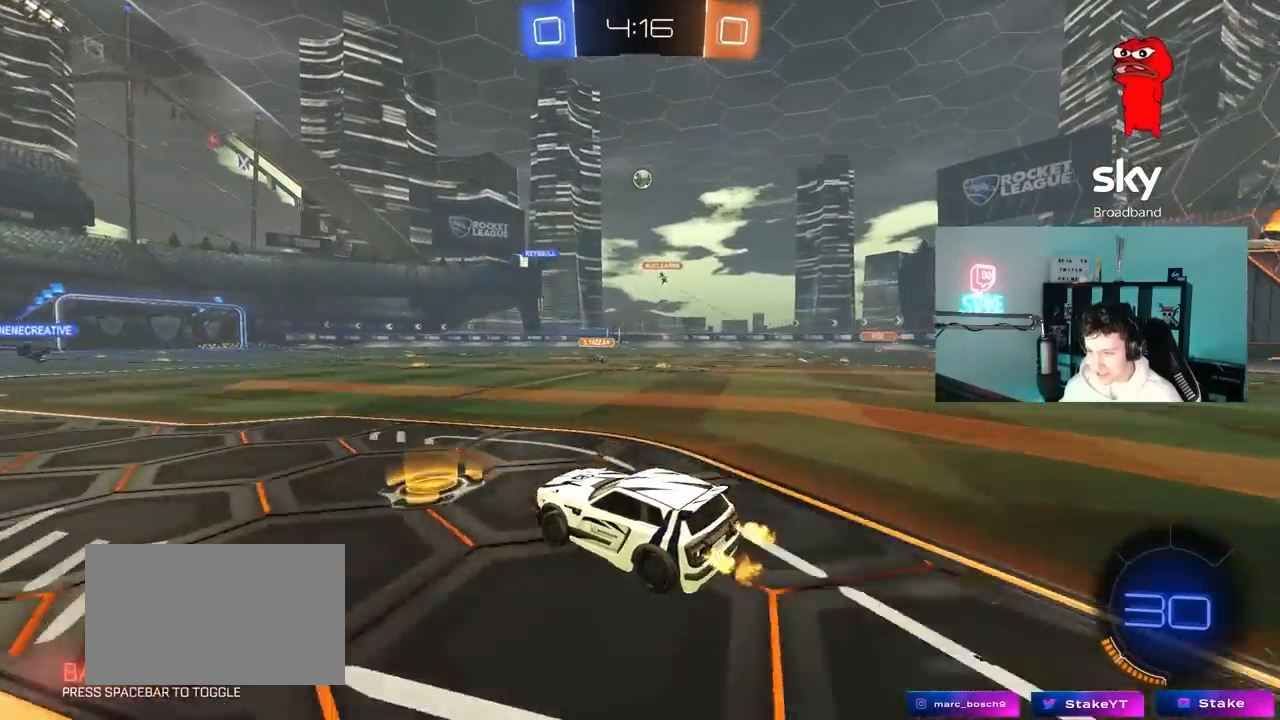
{"keys": ["d", "w"], "mouse": [], "mouse_move": "still", "events": [[467, "d", "down"]]}
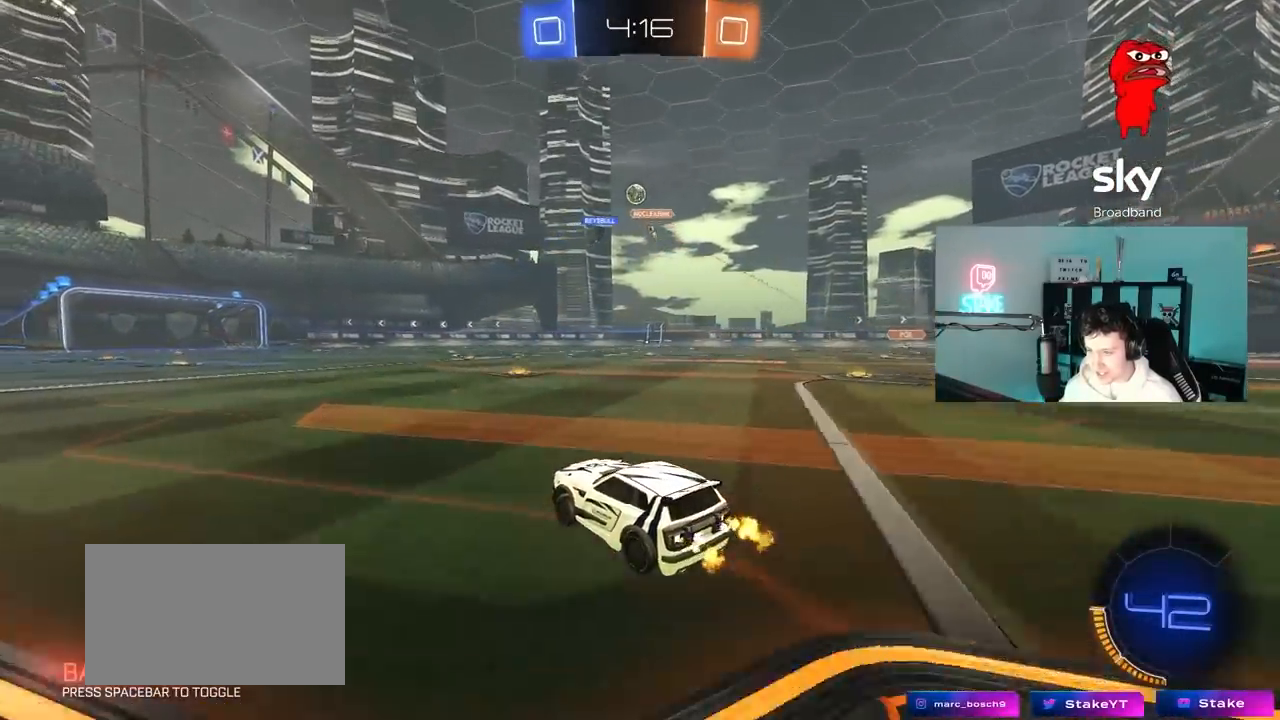
{"keys": ["d", "w"], "mouse": ["left"], "mouse_move": "still", "events": [[50, "d", "up"], [150, "a", "down"], [383, "a", "up"], [483, "d", "down"], [483, "mouse_left", "down"]]}
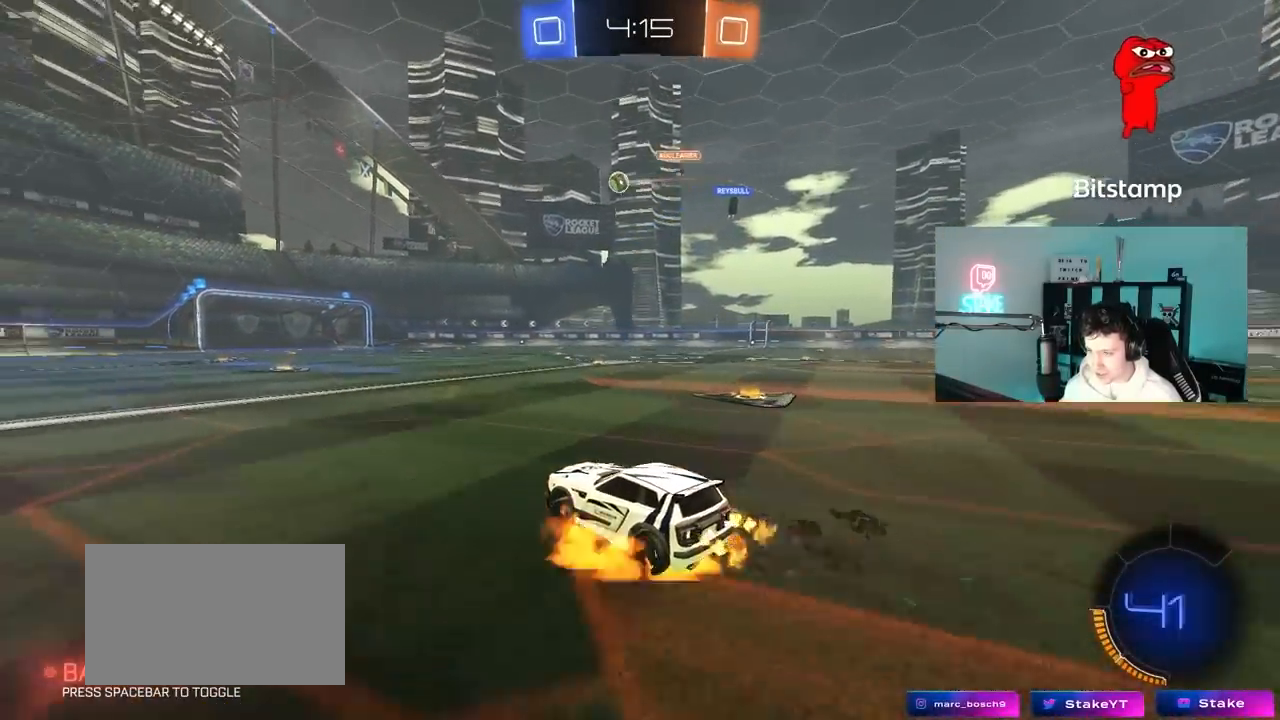
{"keys": ["w"], "mouse": [], "mouse_move": "still", "events": [[17, "mouse_right", "down"], [117, "d", "up"], [117, "mouse_left", "up"], [117, "mouse_right", "up"], [167, "mouse_right", "down"], [167, "shift", "down"], [300, "mouse_right", "up"], [400, "shift", "up"]]}
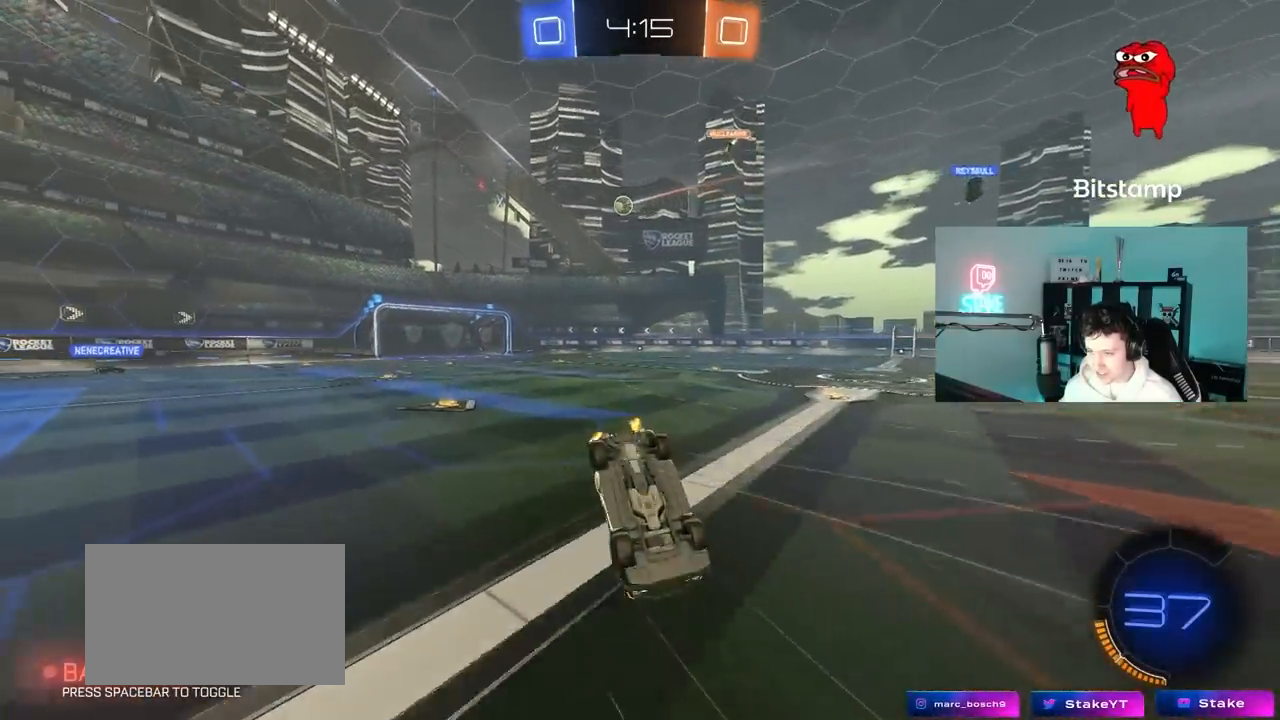
{"keys": [], "mouse": [], "mouse_move": "still", "events": [[33, "w", "up"], [83, "d", "down"], [133, "shift", "down"], [317, "d", "up"], [317, "shift", "up"]]}
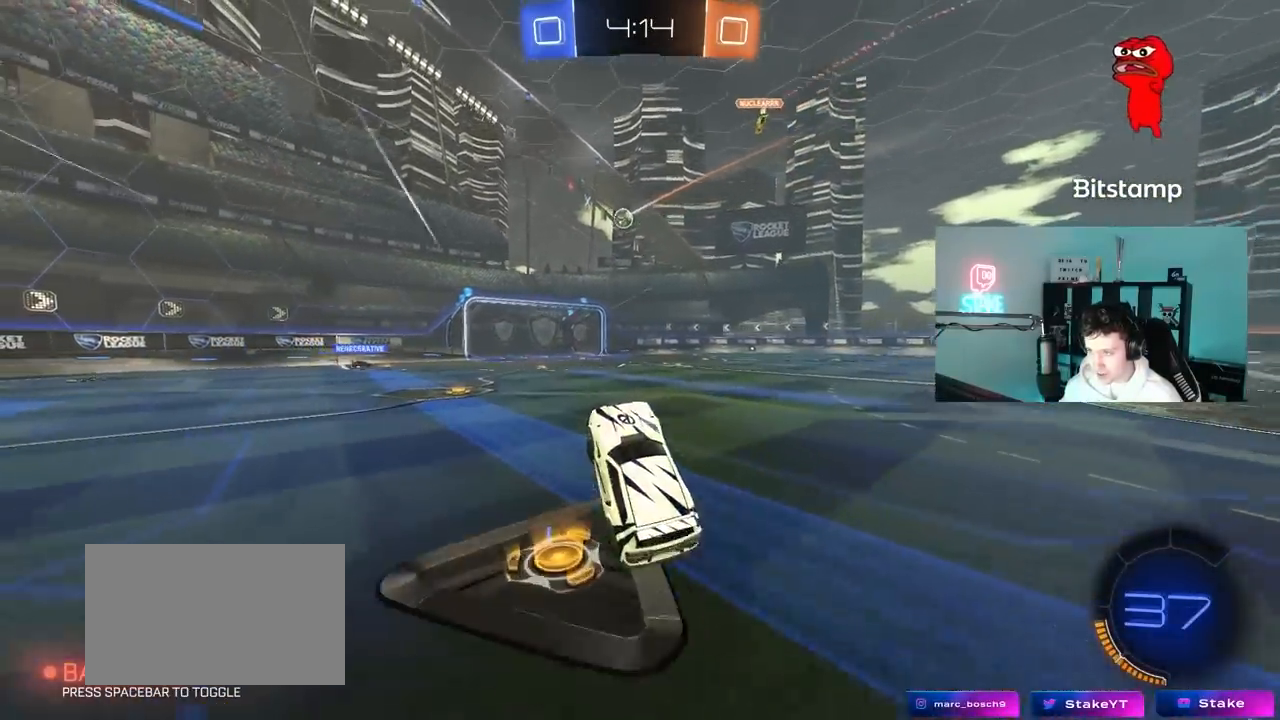
{"keys": ["d", "w"], "mouse": [], "mouse_move": "still", "events": [[233, "w", "down"], [483, "d", "down"]]}
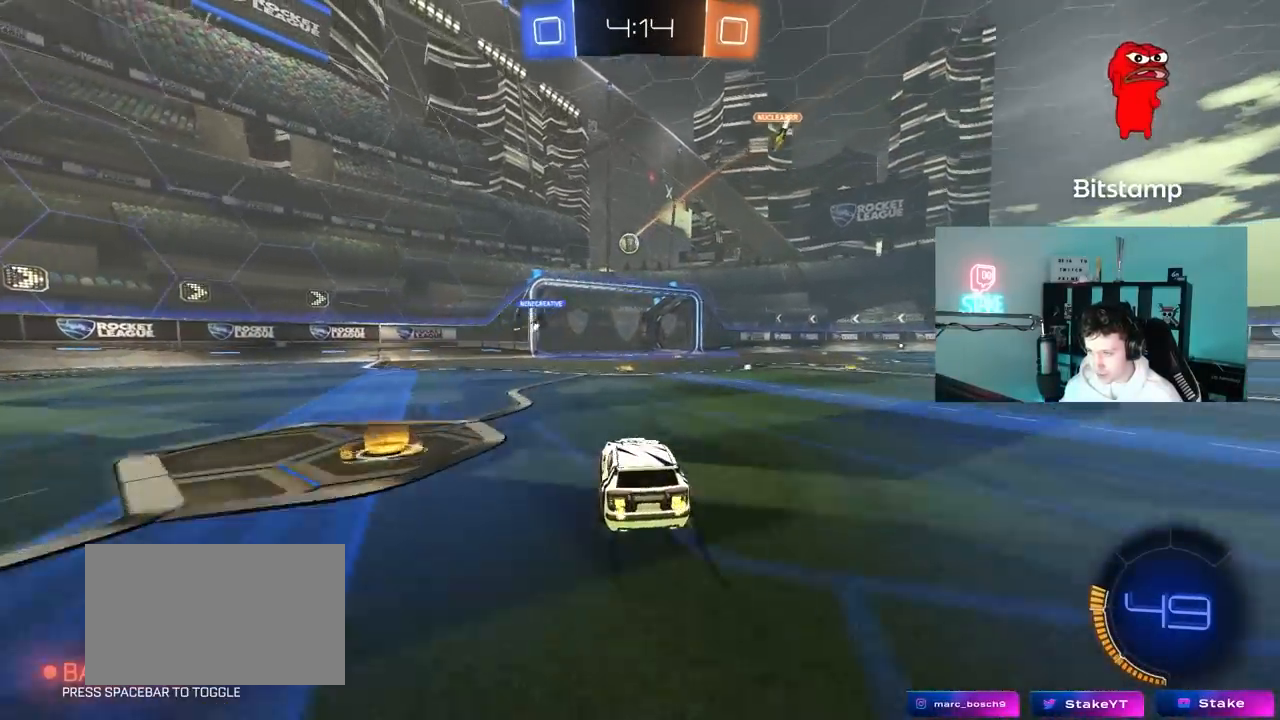
{"keys": ["w"], "mouse": [], "mouse_move": "still", "events": [[67, "d", "up"]]}
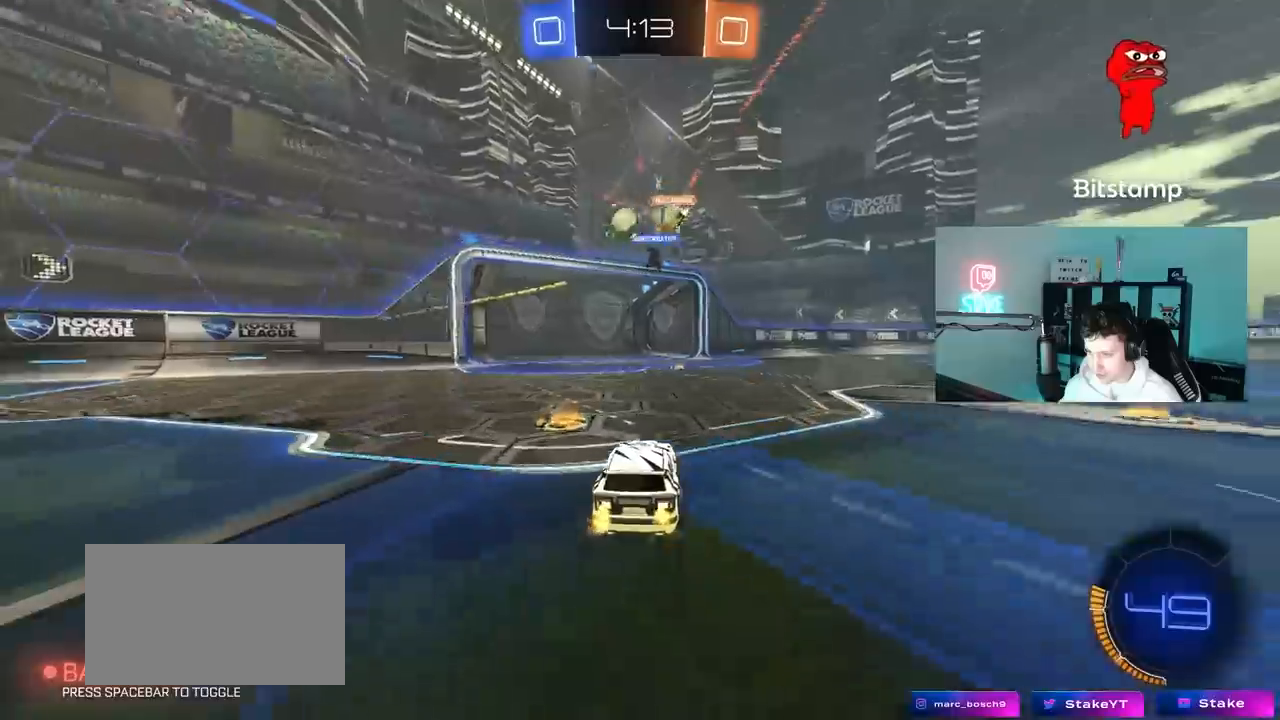
{"keys": ["a"], "mouse": [], "mouse_move": "still", "events": [[133, "a", "down"], [183, "w", "up"], [367, "s", "down"], [417, "s", "up"], [467, "shift", "down"], [500, "shift", "up"]]}
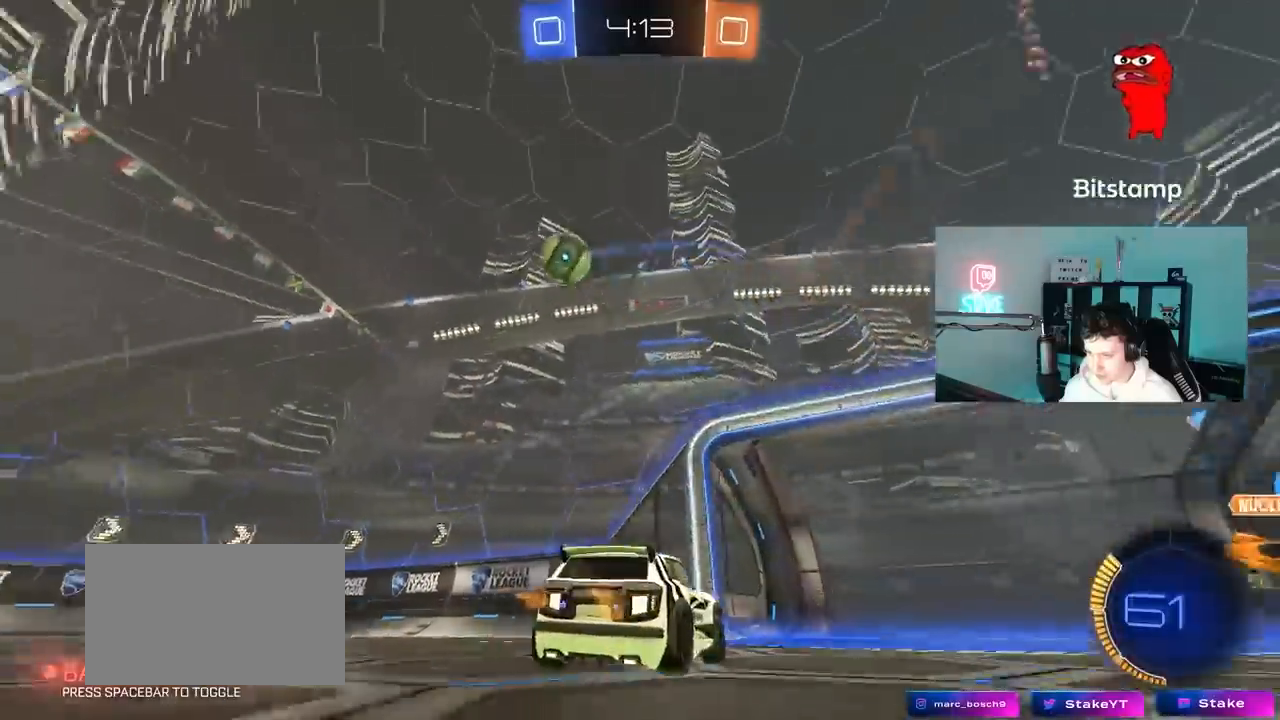
{"keys": ["a", "w"], "mouse": [], "mouse_move": "still", "events": [[50, "w", "down"], [150, "mouse_left", "down"], [200, "a", "up"], [333, "a", "down"], [483, "mouse_left", "up"]]}
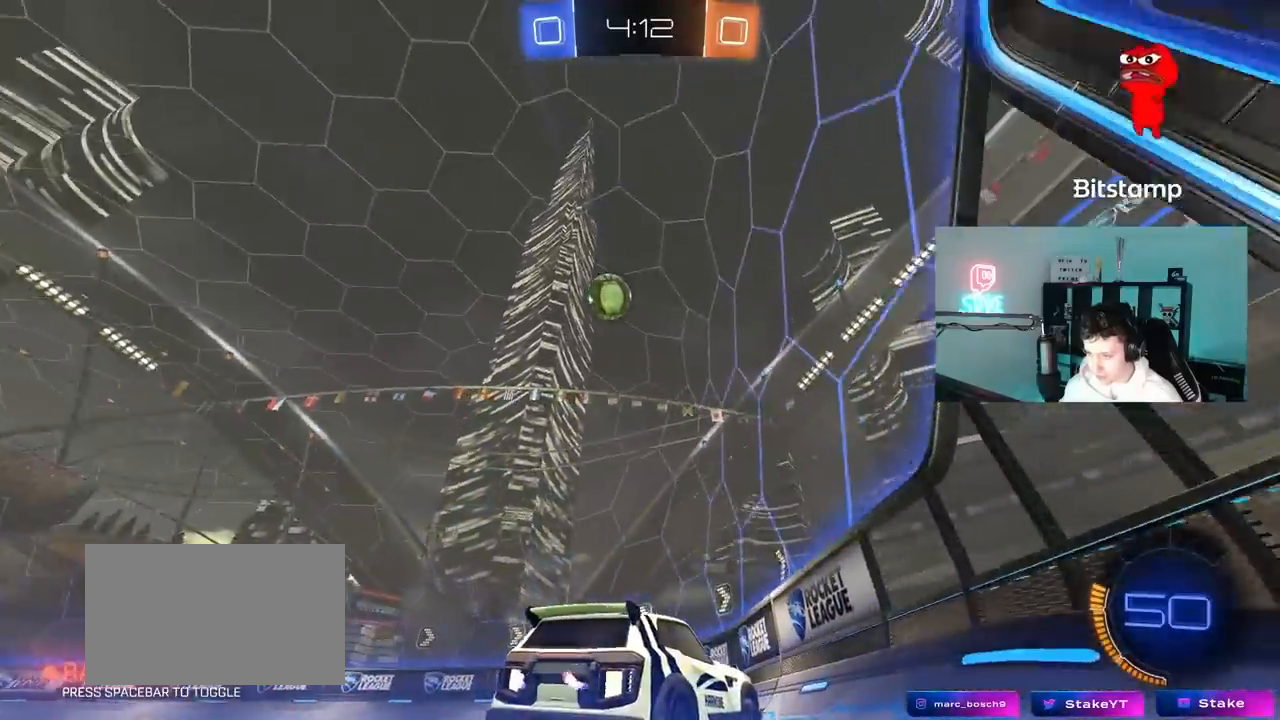
{"keys": ["a", "w"], "mouse": ["left"], "mouse_move": "still", "events": [[17, "a", "up"], [67, "d", "down"], [167, "d", "up"], [450, "mouse_left", "down"], [500, "a", "down"]]}
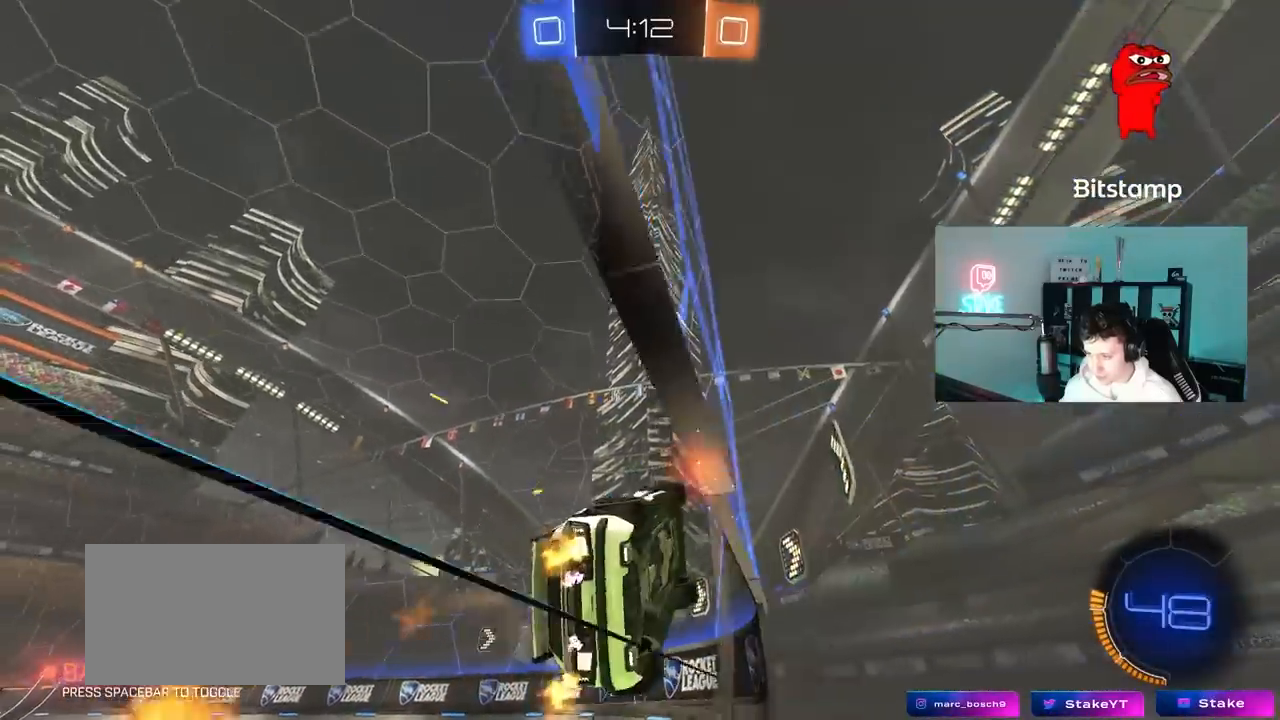
{"keys": ["a", "w"], "mouse": [], "mouse_move": "still", "events": [[133, "a", "up"], [133, "mouse_left", "up"], [233, "d", "down"], [367, "d", "up"], [467, "a", "down"]]}
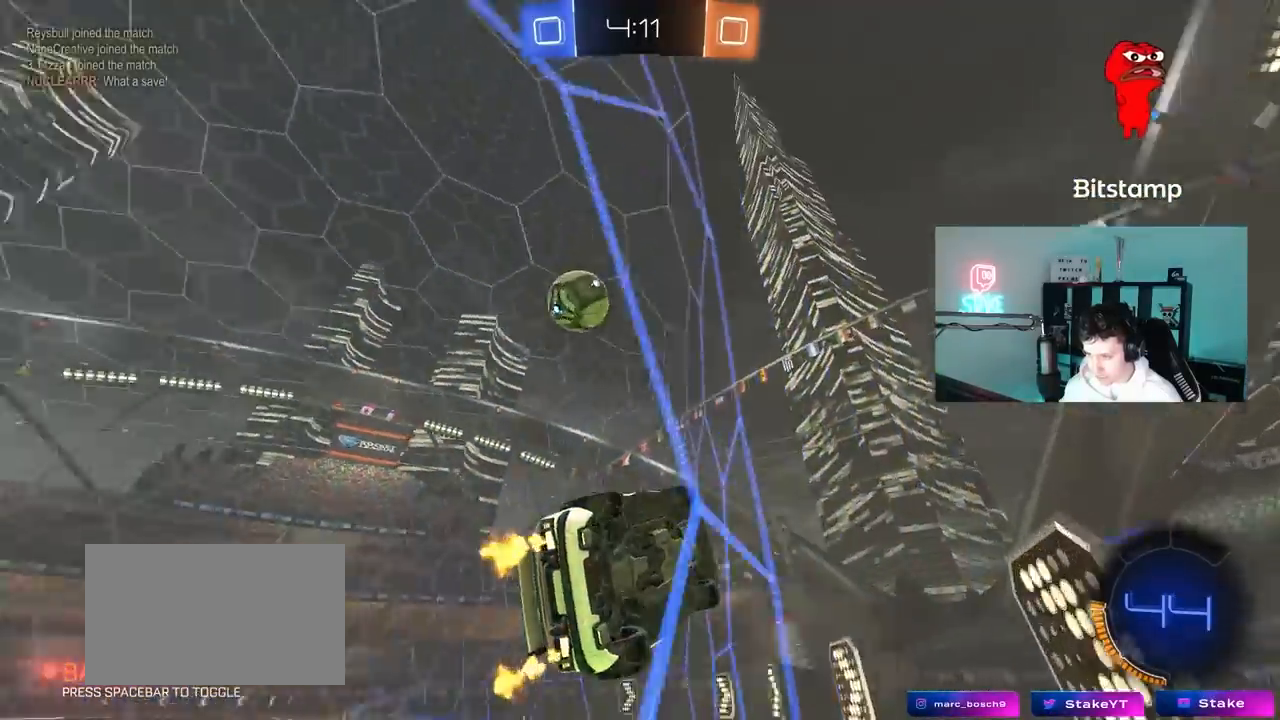
{"keys": ["a", "w"], "mouse": [], "mouse_move": "still", "events": [[100, "shift", "down"], [283, "shift", "up"]]}
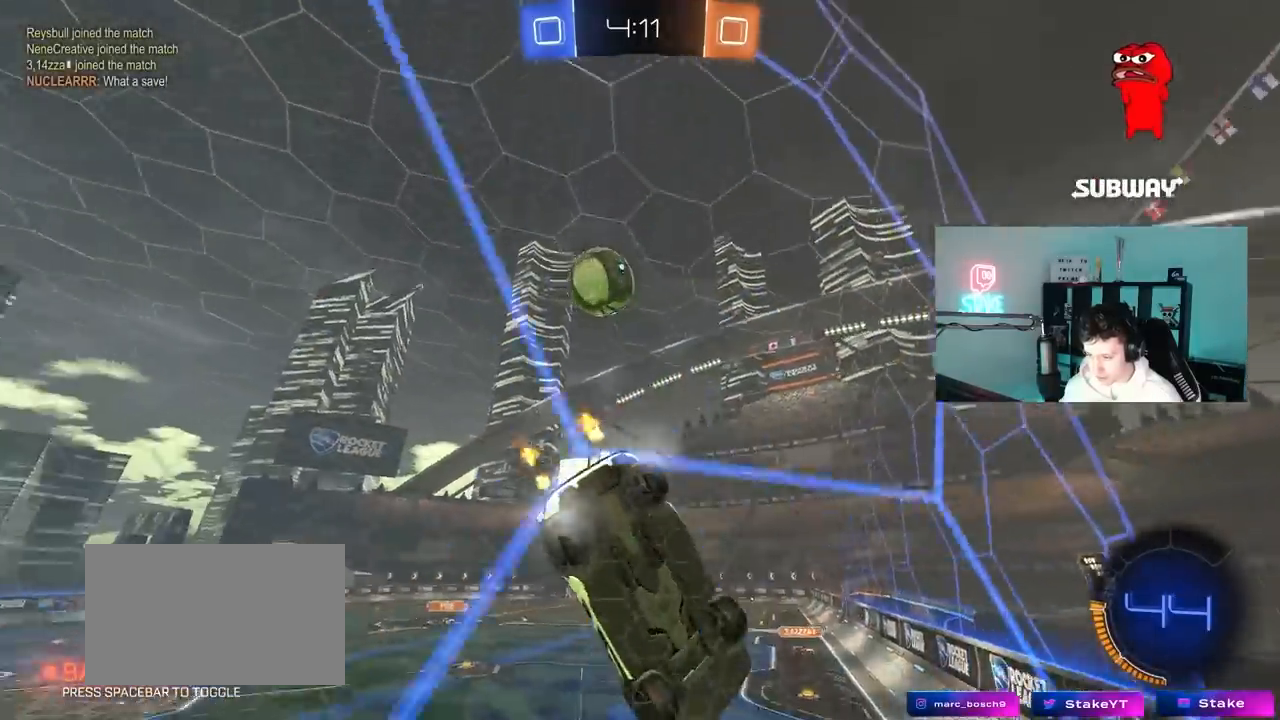
{"keys": ["d", "w"], "mouse": ["left"], "mouse_move": "down-left", "events": [[17, "a", "up"], [117, "a", "down"], [217, "shift", "down"], [300, "a", "up"], [300, "d", "down"], [300, "shift", "up"], [350, "mouse_left", "down"]]}
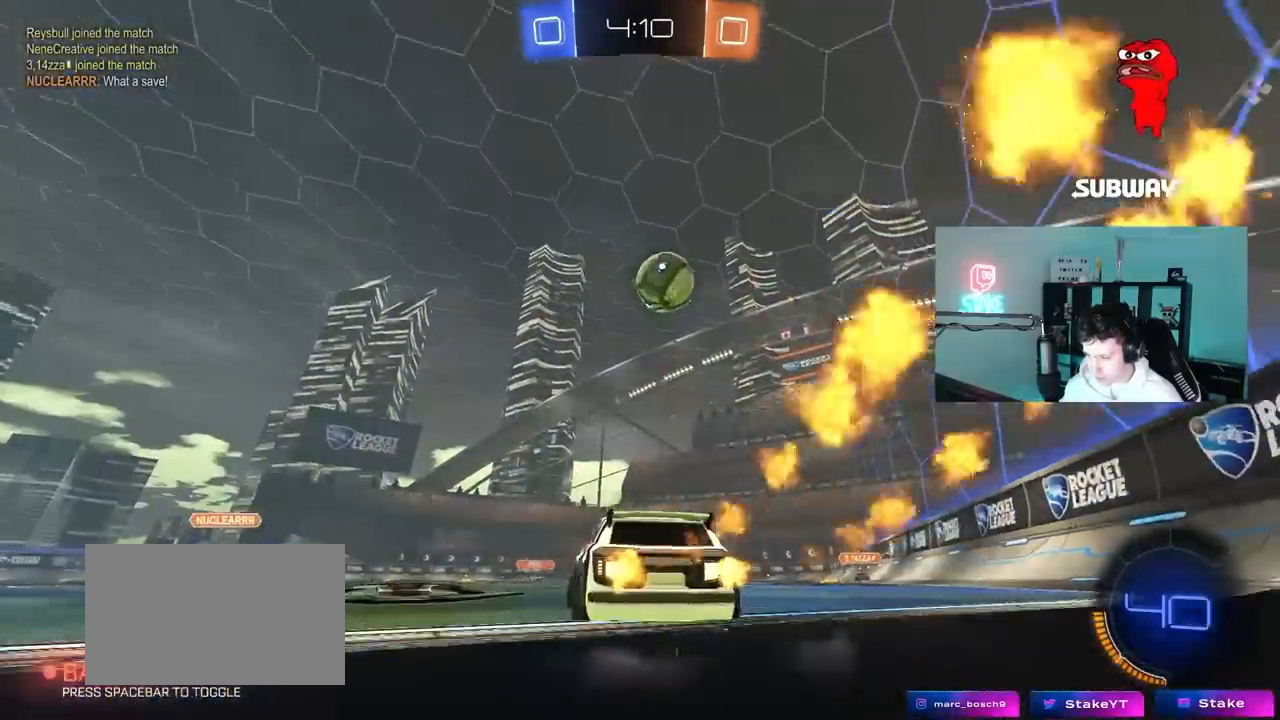
{"keys": [], "mouse": ["left"], "mouse_move": "still", "events": [[267, "d", "up"], [450, "a", "down"], [500, "a", "up"], [500, "w", "up"]]}
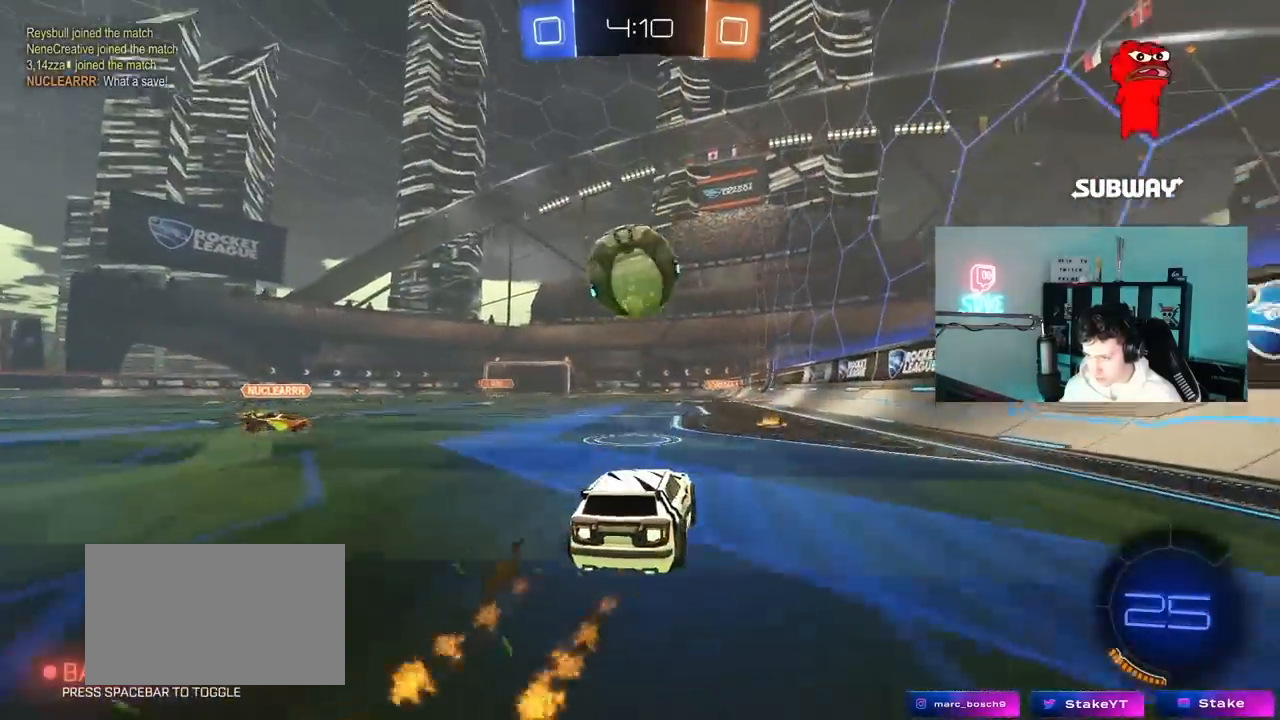
{"keys": ["a", "shift"], "mouse": ["left", "right"], "mouse_move": "still", "events": [[50, "d", "down"], [100, "d", "up"], [100, "mouse_right", "down"], [233, "a", "down"], [233, "mouse_right", "up"], [233, "space", "down"], [283, "shift", "down"], [333, "mouse_right", "down"], [333, "space", "up"]]}
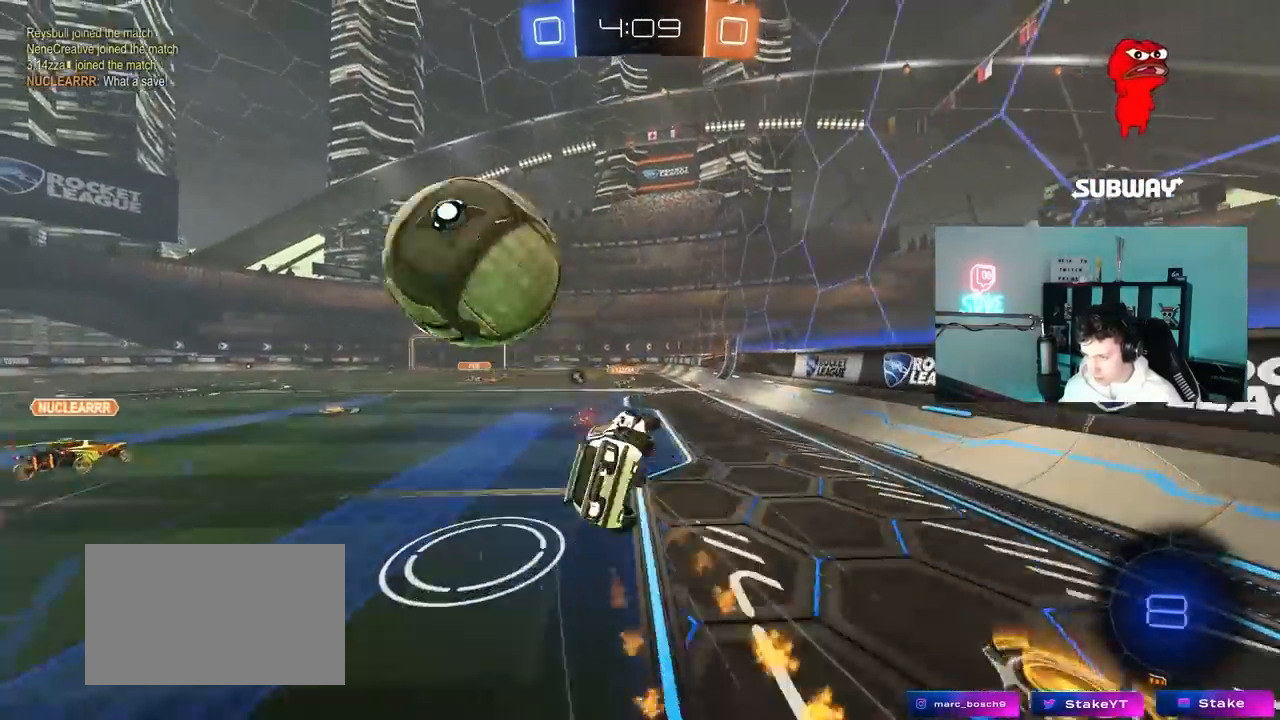
{"keys": ["a", "shift"], "mouse": [], "mouse_move": "still", "events": [[17, "mouse_right", "up"], [67, "space", "down"], [167, "mouse_left", "up"], [217, "space", "up"]]}
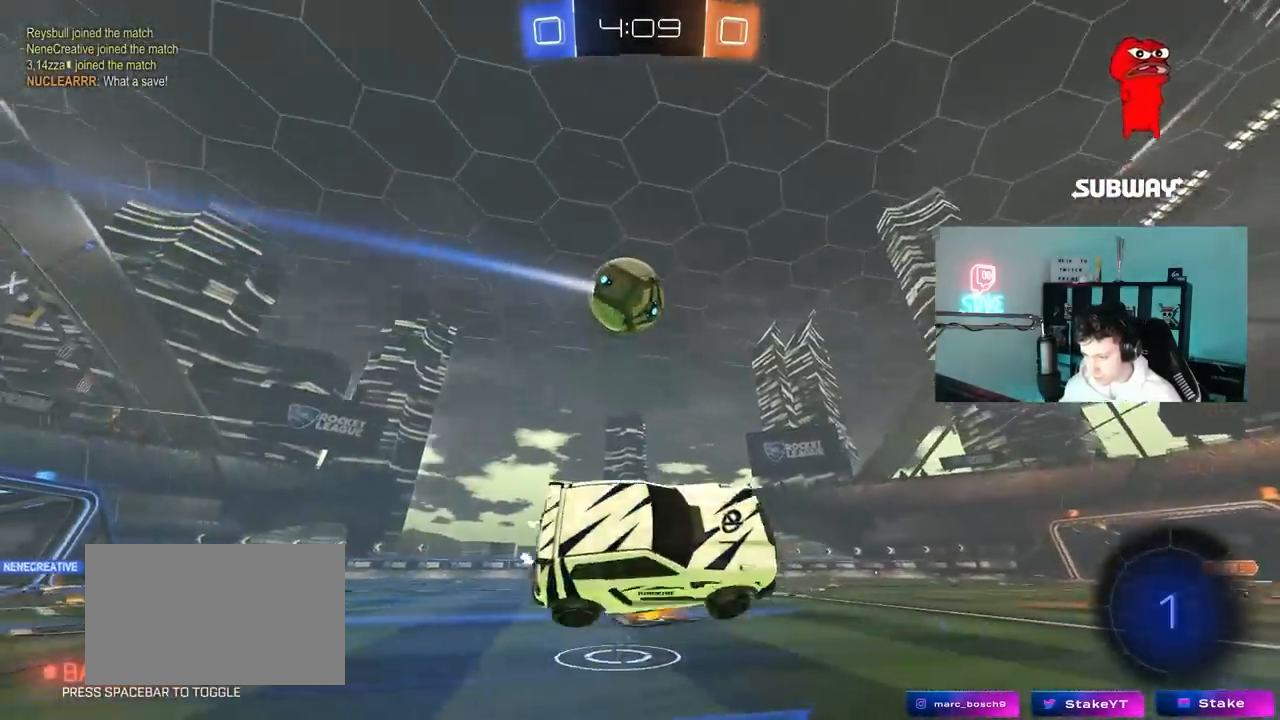
{"keys": [], "mouse": [], "mouse_move": "still", "events": [[33, "shift", "up"], [183, "a", "up"]]}
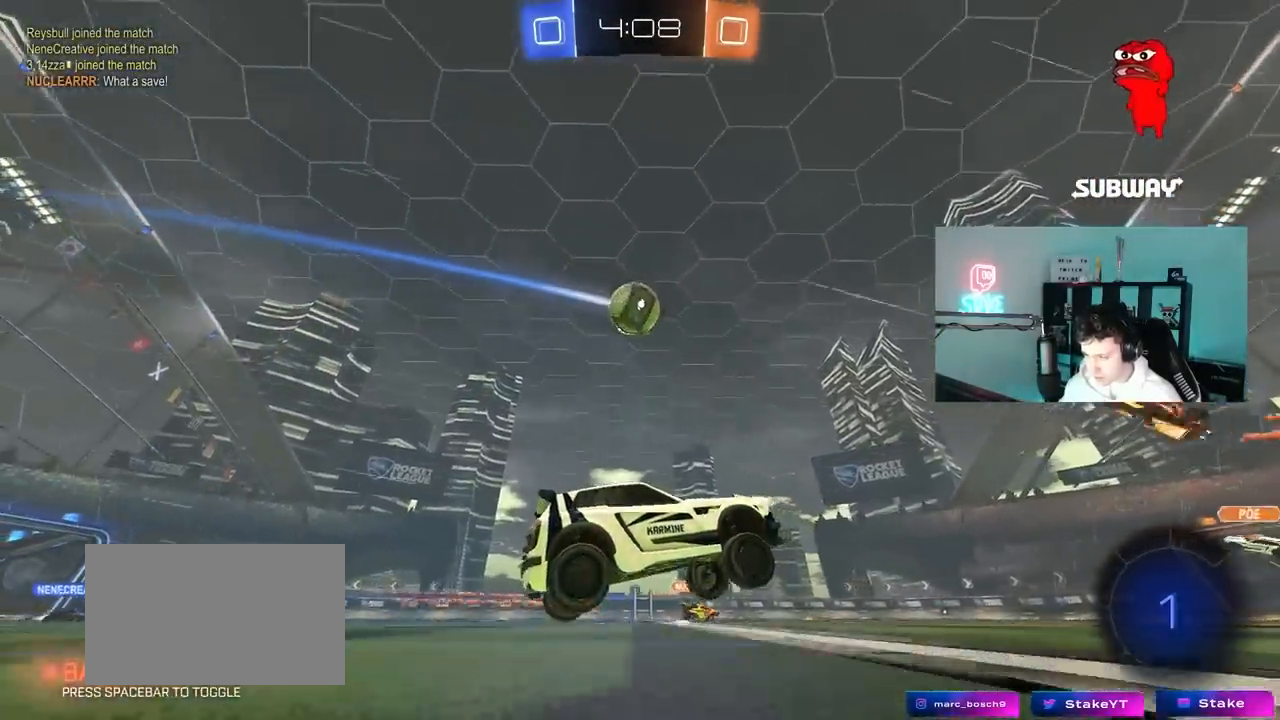
{"keys": ["d", "w"], "mouse": [], "mouse_move": "still", "events": [[17, "a", "down"], [17, "w", "down"], [200, "a", "up"], [467, "d", "down"]]}
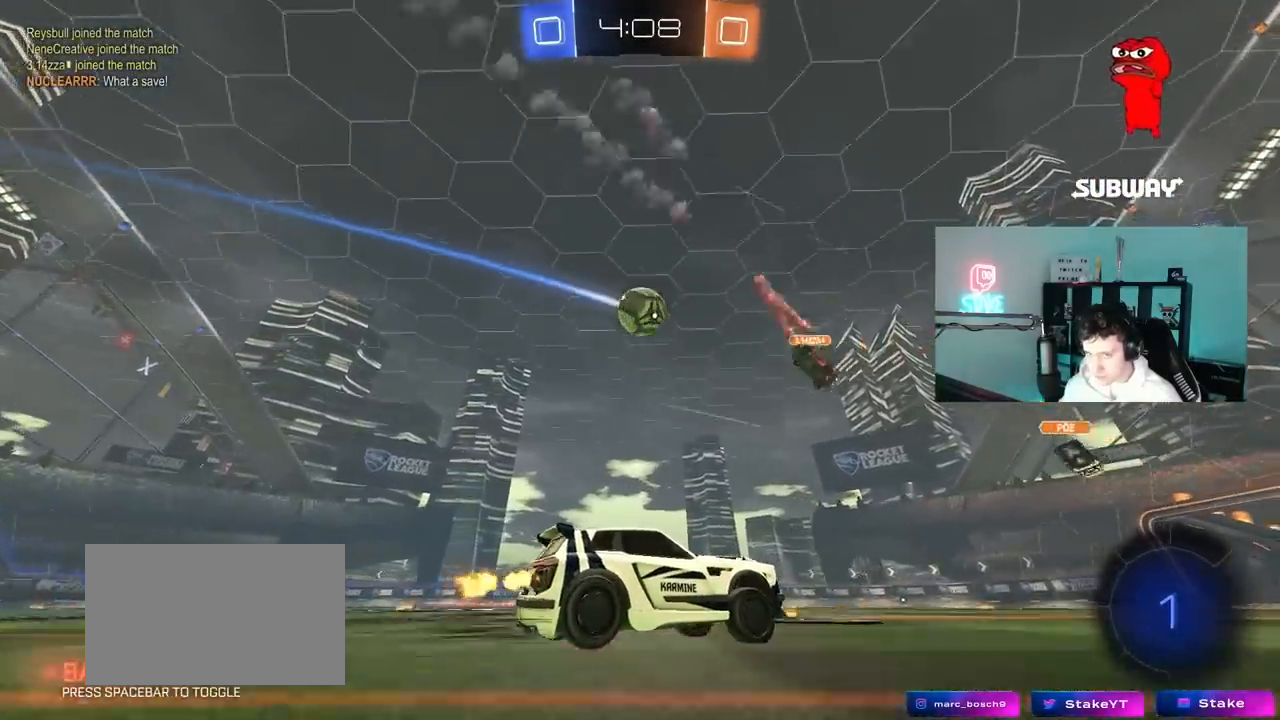
{"keys": ["space", "w"], "mouse": [], "mouse_move": "still", "events": [[67, "mouse_left", "down"], [217, "mouse_left", "up"], [450, "d", "up"], [483, "space", "down"]]}
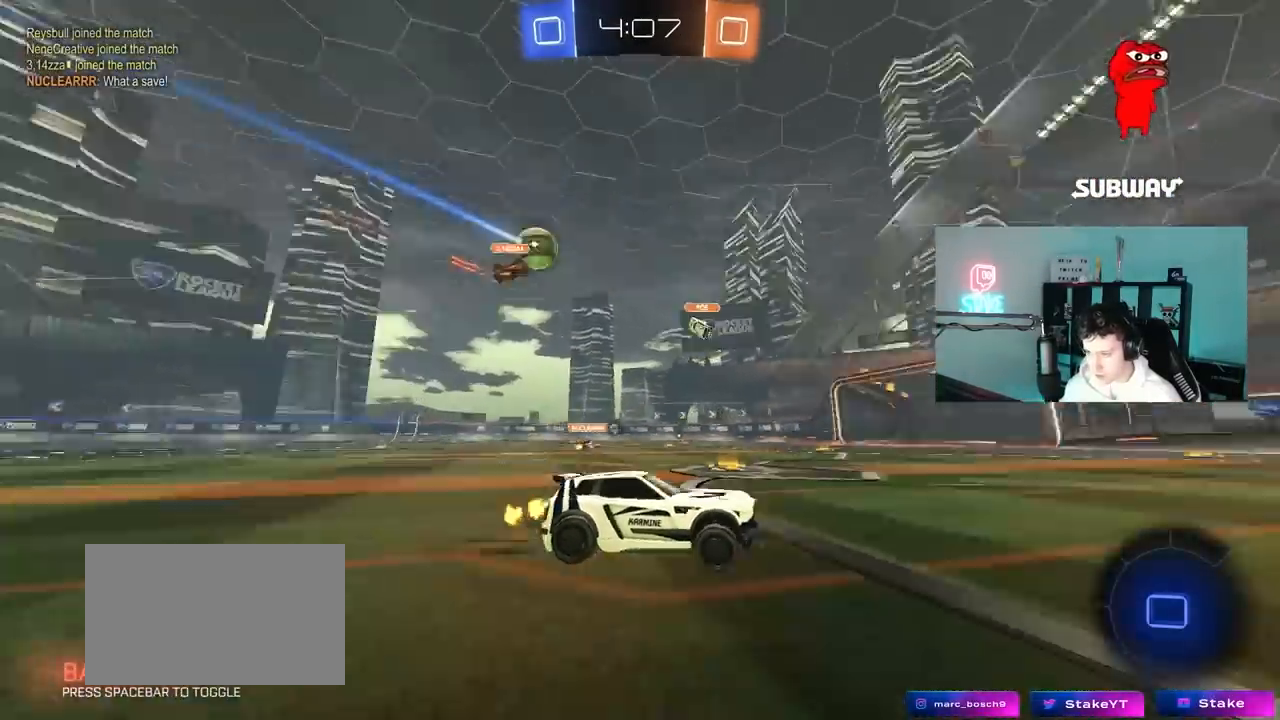
{"keys": ["space", "w"], "mouse": [], "mouse_move": "still", "events": [[183, "space", "up"], [450, "space", "down"]]}
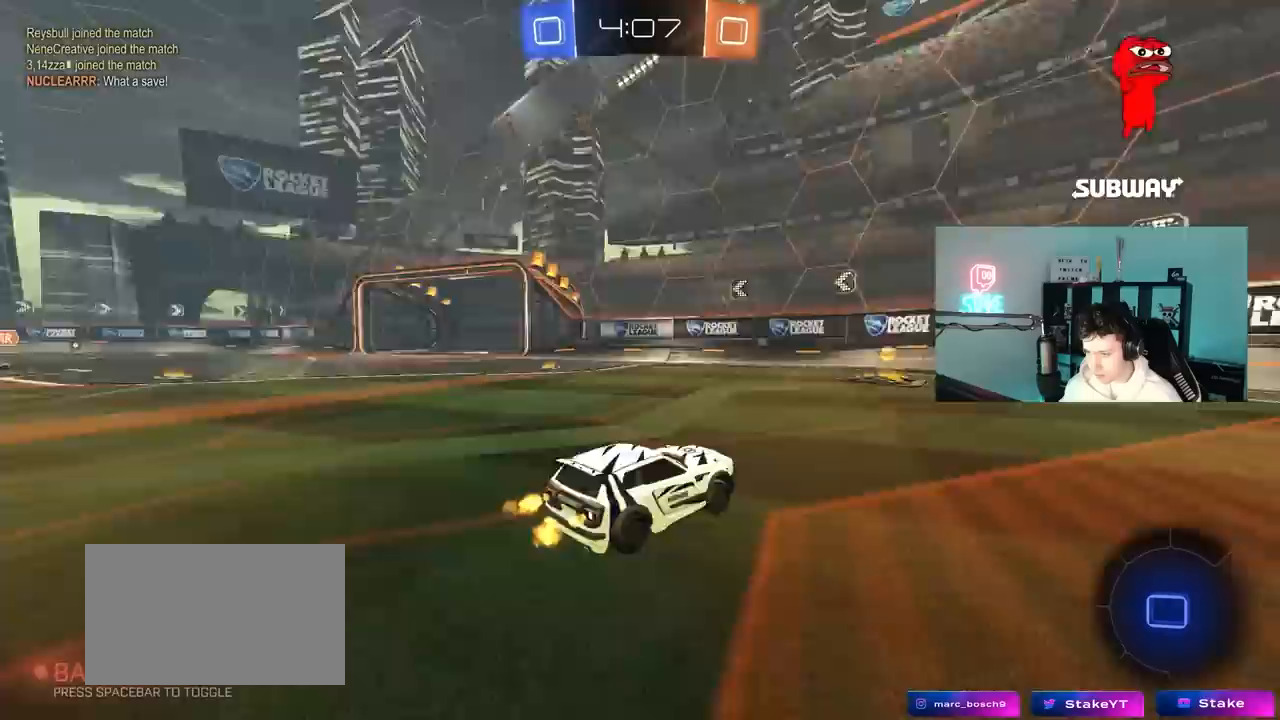
{"keys": ["w"], "mouse": [], "mouse_move": "up-right", "events": [[150, "space", "up"], [233, "a", "down"], [433, "a", "up"]]}
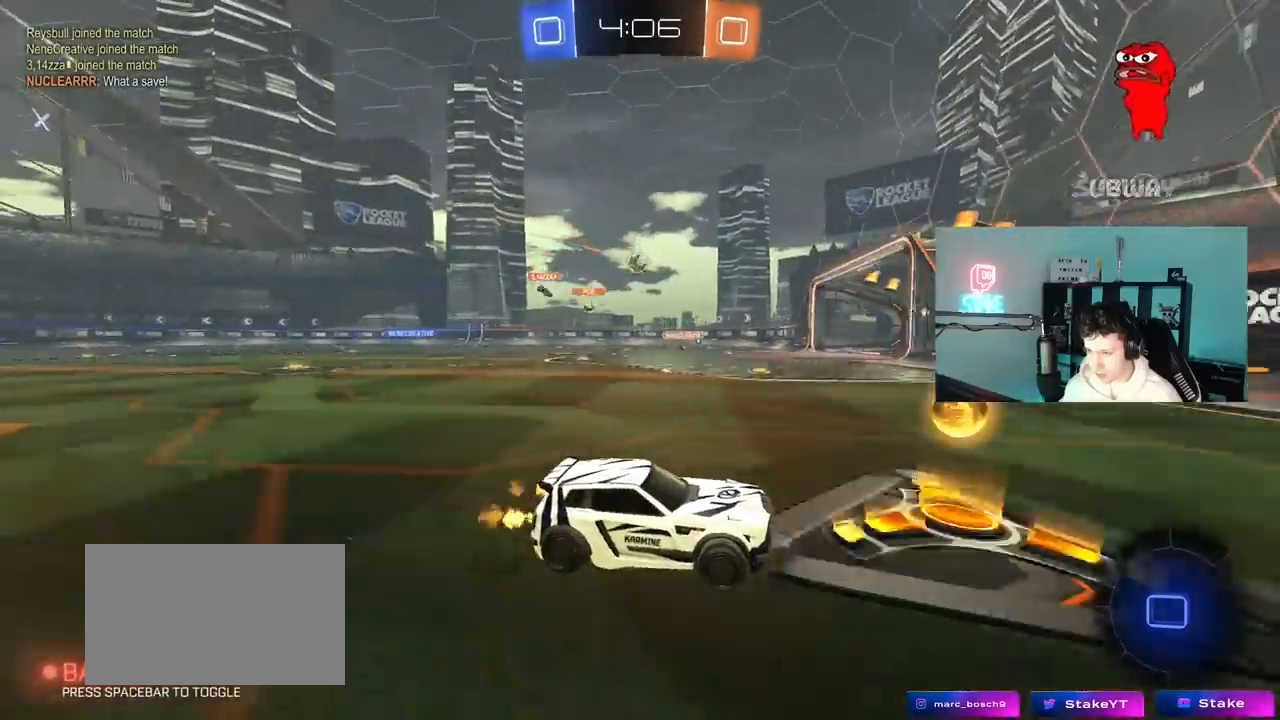
{"keys": ["a", "s"], "mouse": [], "mouse_move": "still", "events": [[67, "a", "down"], [167, "w", "up"], [217, "a", "up"], [300, "s", "down"], [400, "a", "down"]]}
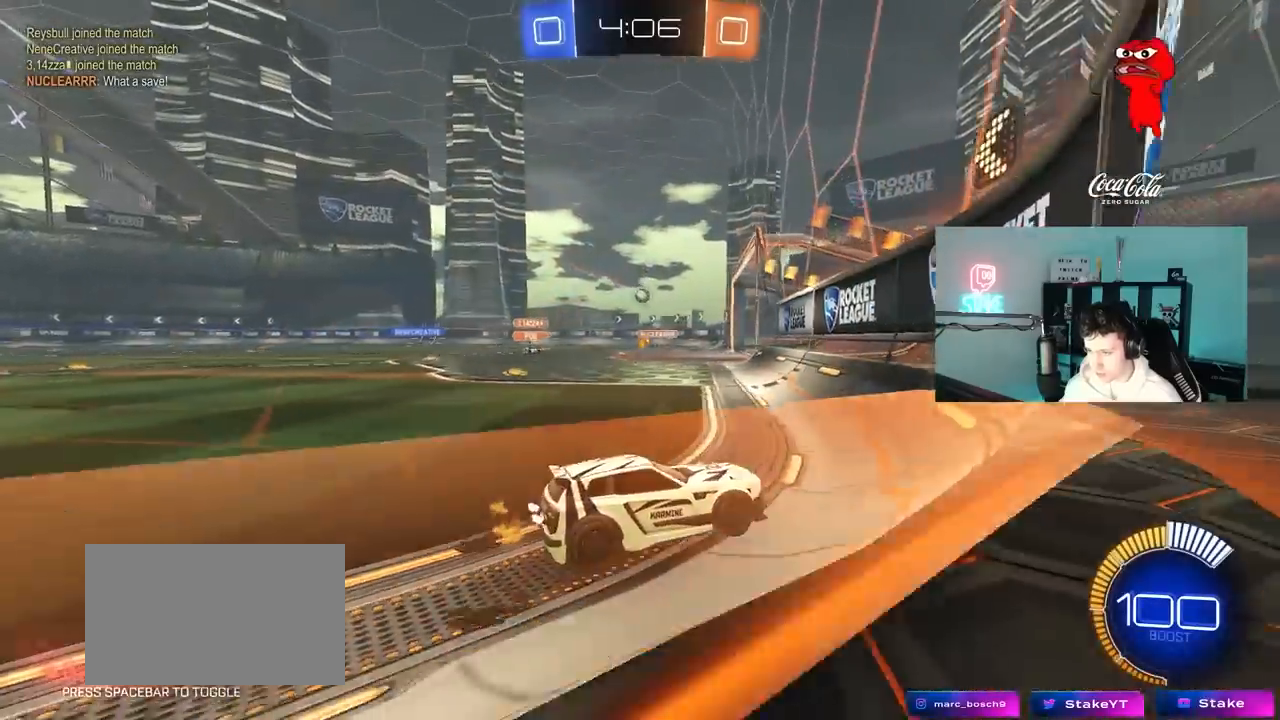
{"keys": ["w"], "mouse": [], "mouse_move": "still", "events": [[33, "a", "up"], [33, "s", "up"], [500, "w", "down"]]}
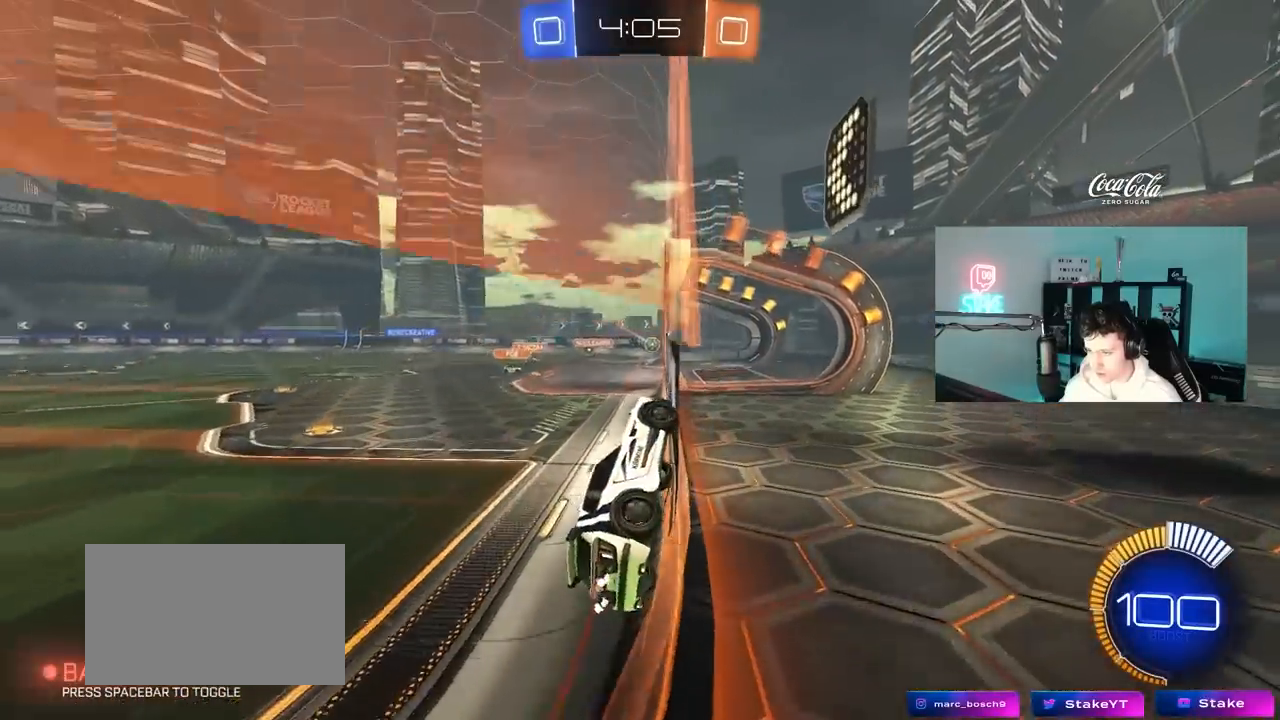
{"keys": ["w"], "mouse": [], "mouse_move": "still", "events": [[200, "a", "down"], [383, "a", "up"]]}
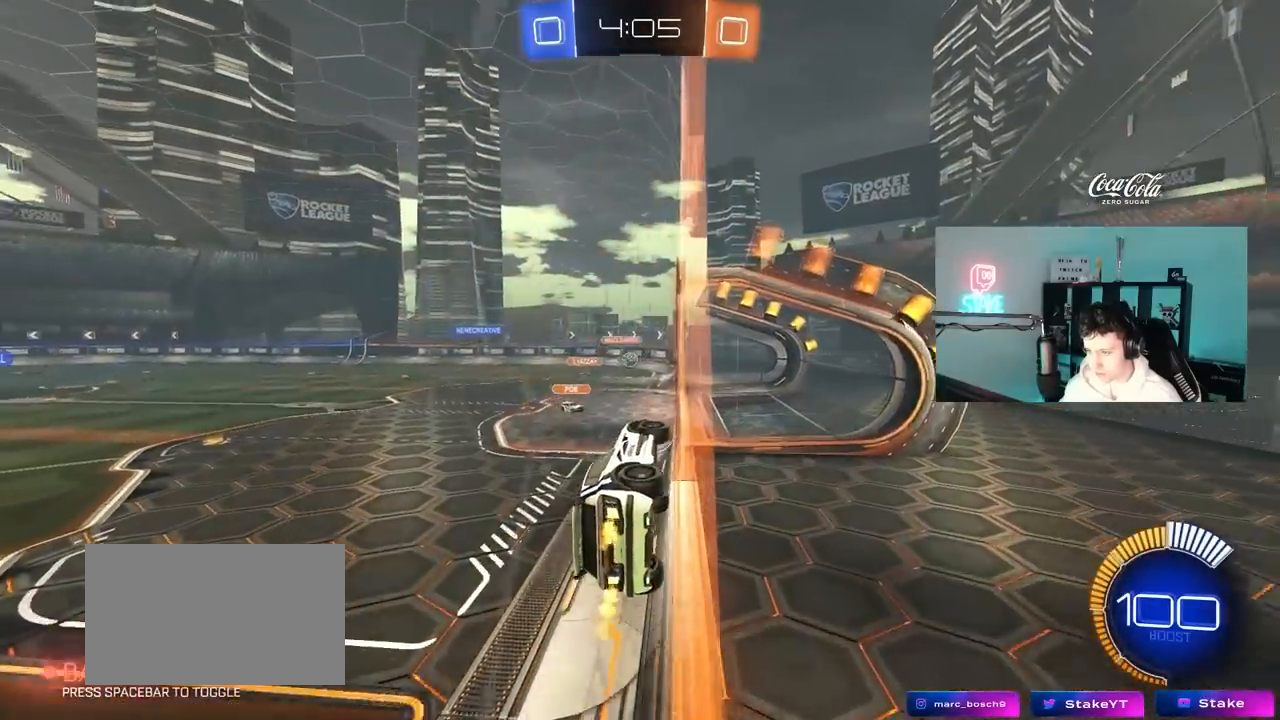
{"keys": ["s"], "mouse": [], "mouse_move": "still", "events": [[117, "d", "down"], [167, "d", "up"], [400, "w", "up"], [483, "s", "down"]]}
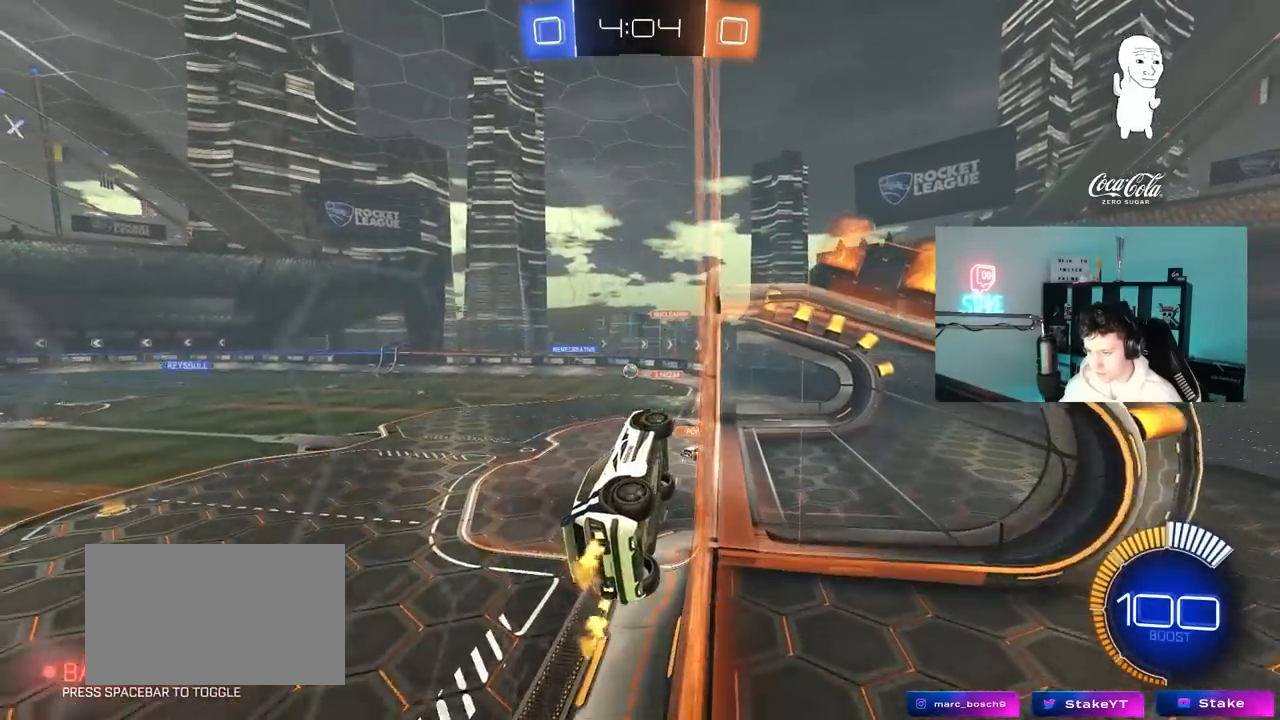
{"keys": ["w"], "mouse": [], "mouse_move": "still", "events": [[83, "s", "up"], [267, "w", "down"], [367, "d", "down"], [500, "d", "up"]]}
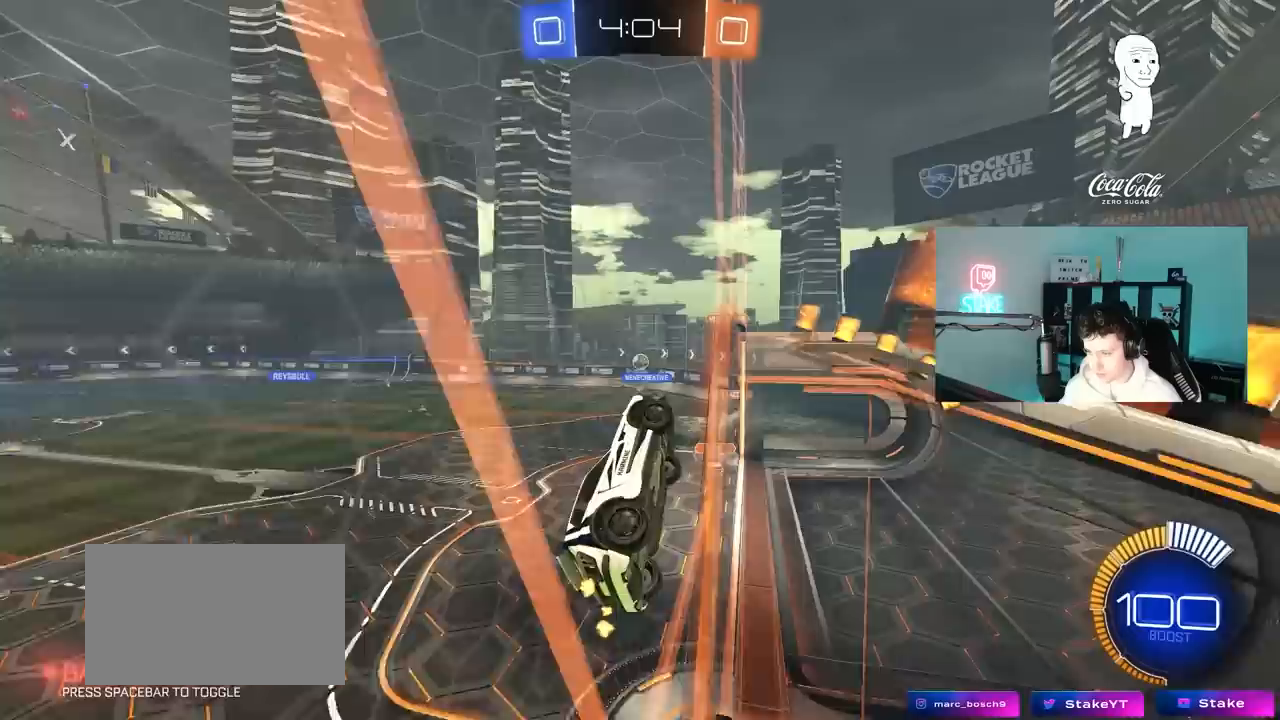
{"keys": ["s"], "mouse": [], "mouse_move": "still", "events": [[100, "mouse_left", "down"], [333, "mouse_left", "up"], [383, "w", "up"], [483, "s", "down"]]}
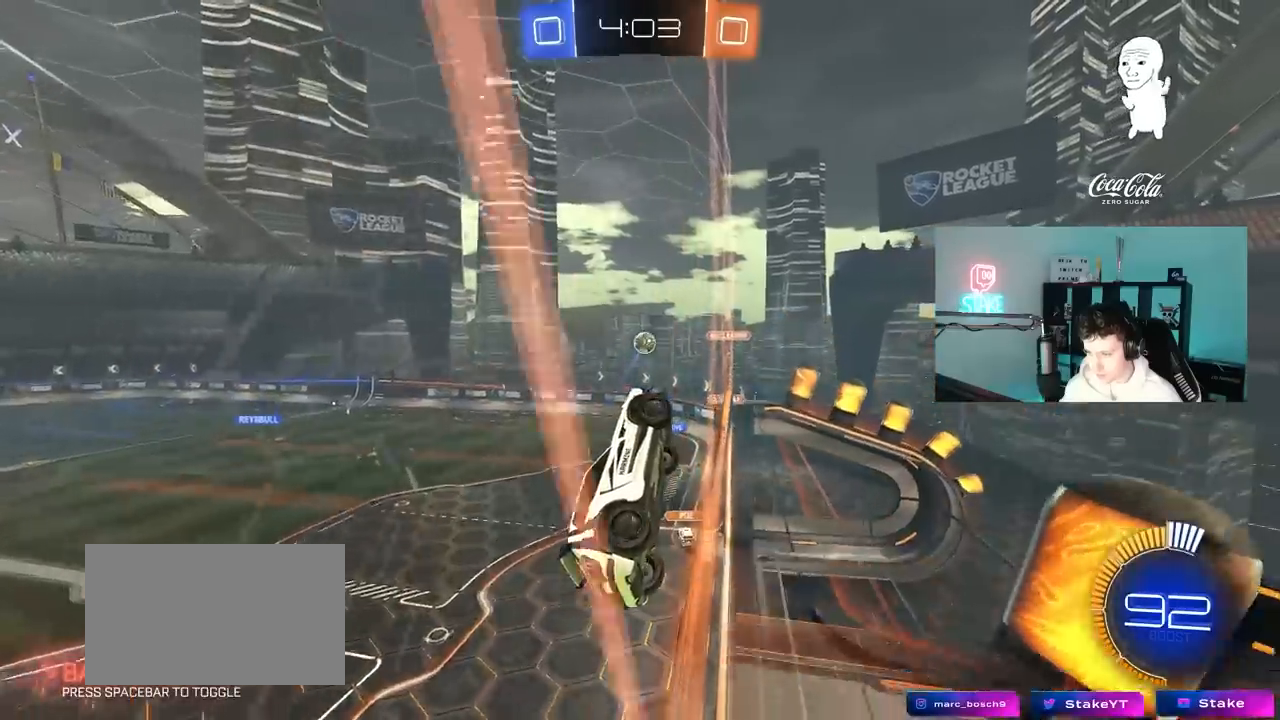
{"keys": ["d", "w"], "mouse": [], "mouse_move": "still", "events": [[17, "d", "down"], [117, "s", "up"], [250, "w", "down"], [300, "shift", "down"], [400, "shift", "up"]]}
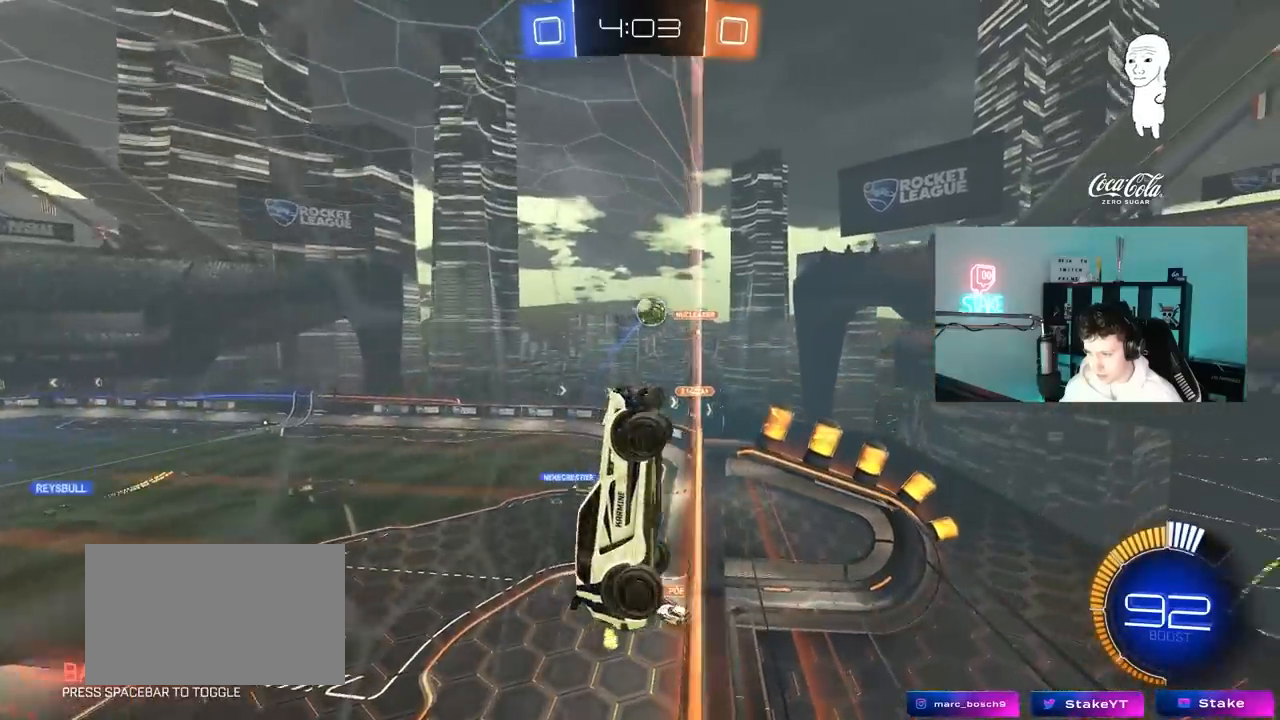
{"keys": ["a", "shift"], "mouse": ["left"], "mouse_move": "still", "events": [[133, "d", "up"], [183, "a", "down"], [183, "w", "up"], [233, "mouse_right", "down"], [233, "s", "down"], [317, "shift", "down"], [367, "mouse_left", "down"], [417, "s", "up"], [500, "mouse_right", "up"]]}